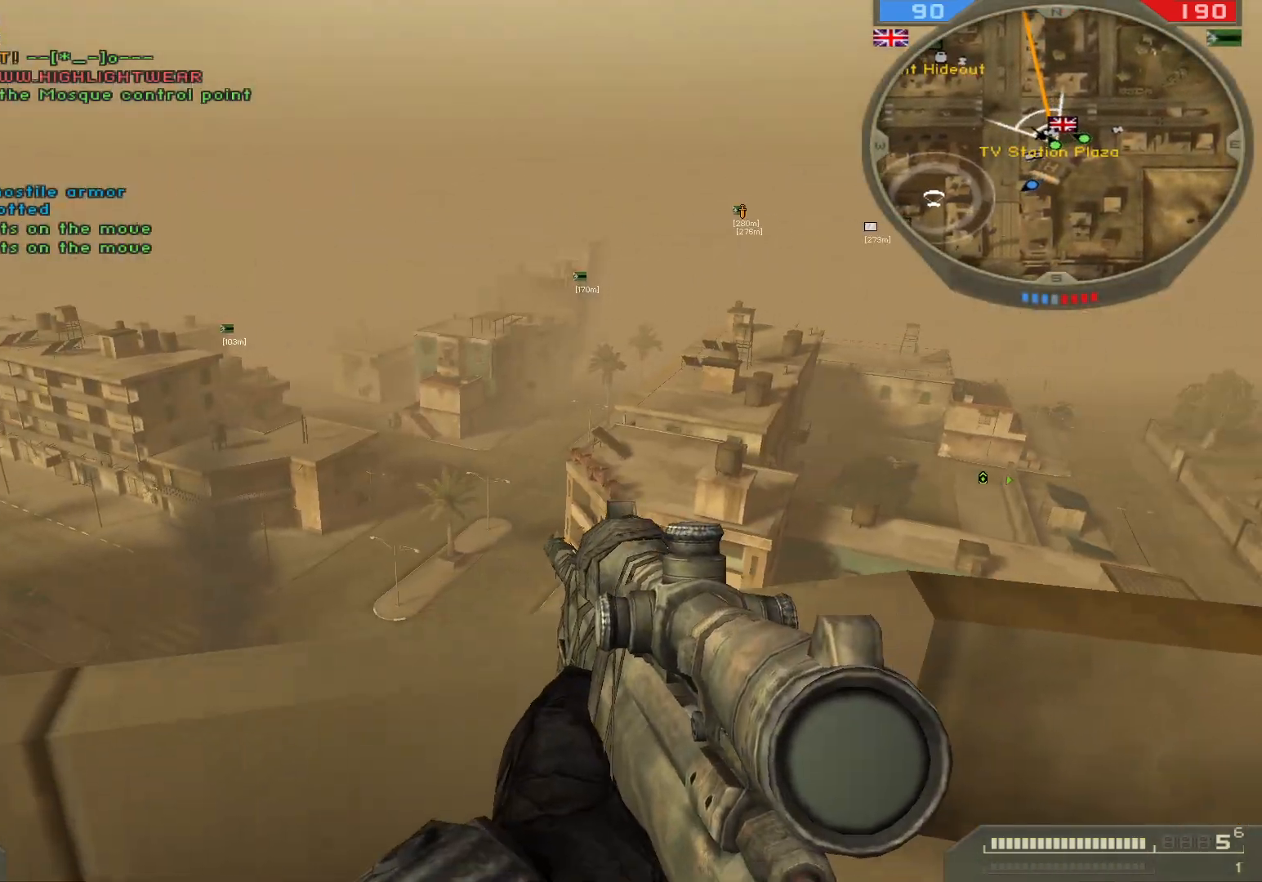
Gameplay with keyboard and mouse; each line is a JSON object with the keys and mouse buttons held at the frame after it. "events" lists presses ("down") and releases ("up") of "1", "2", "3", "4", "5", "a", "alt", "b", "c", "ctrl", "d", "e", "f", "g", "q", "r", "s", "shift", "space", "t", "tab", "v", "w", "x", "z", "mouse_left", "mouse_wheel", "mouse_right", "mouse_mb4" and "mouse_mb5" between this image and that frame as [ms after this image, input, new state], when the widget could be followed in between. "mouse_left", "mouse_wheel", "mouse_right", "mouse_mb4", "mouse_mb5" = the "left", "wheel", "right", "mb4", "mb5" buttons of the "mouse" list. No other keys are recorded. "wheel" means that the mouse wheel is clicked or scrolled. Not read: mouse_move.
{"keys": ["a", "s"], "mouse": [], "events": [[300, "s", "down"]]}
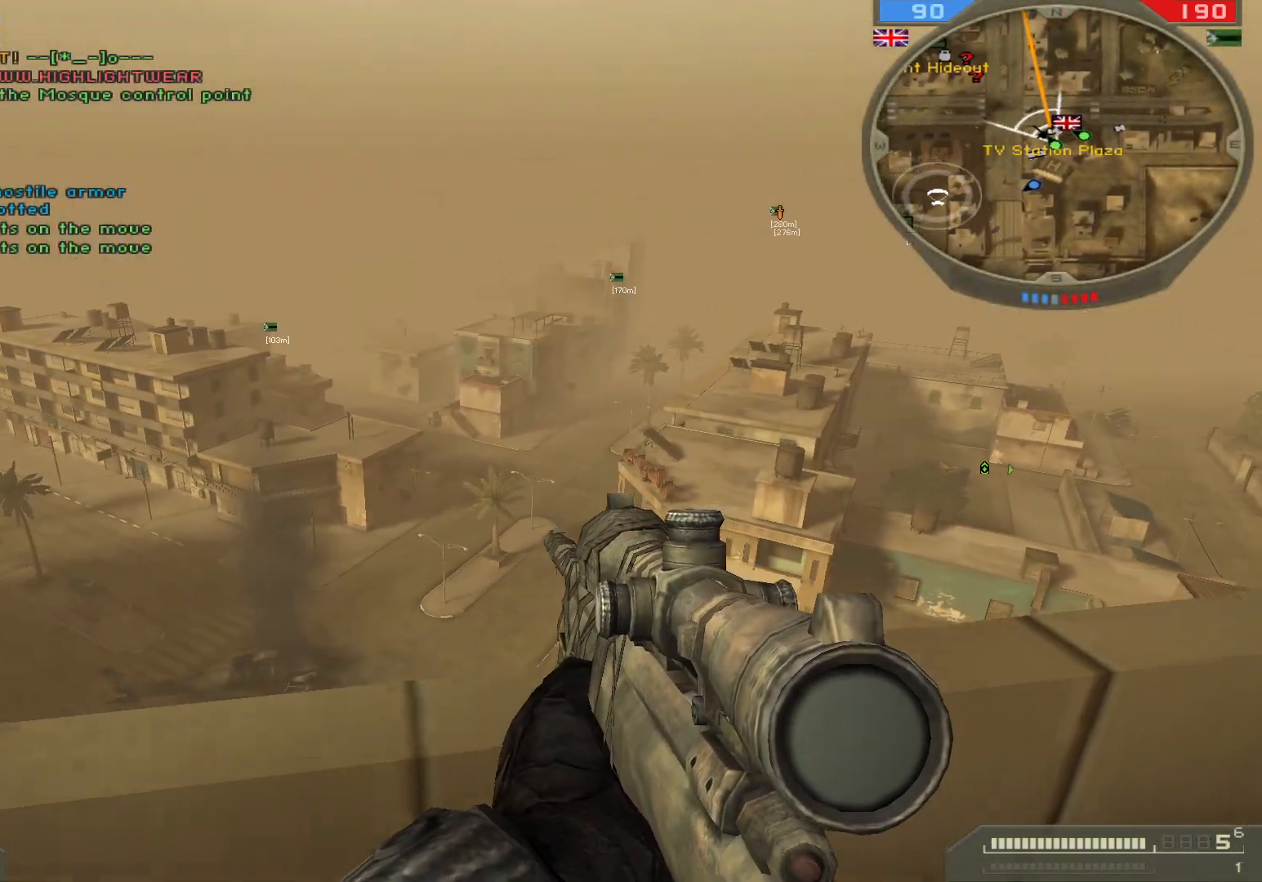
{"keys": ["a", "w"], "mouse": [], "events": [[83, "ctrl", "down"], [150, "s", "up"], [317, "ctrl", "up"], [317, "w", "down"]]}
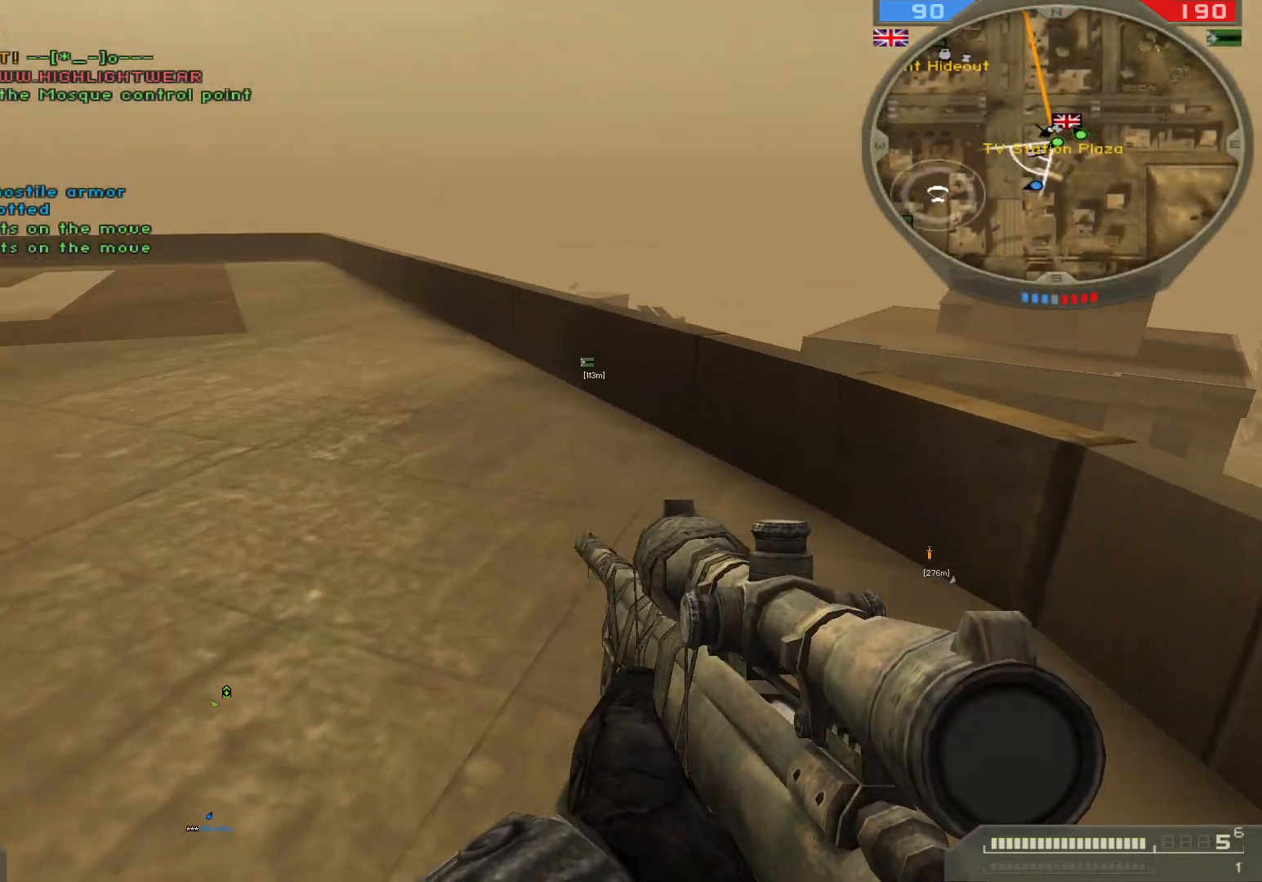
{"keys": ["shift", "w"], "mouse": [], "events": [[33, "a", "up"], [183, "shift", "down"]]}
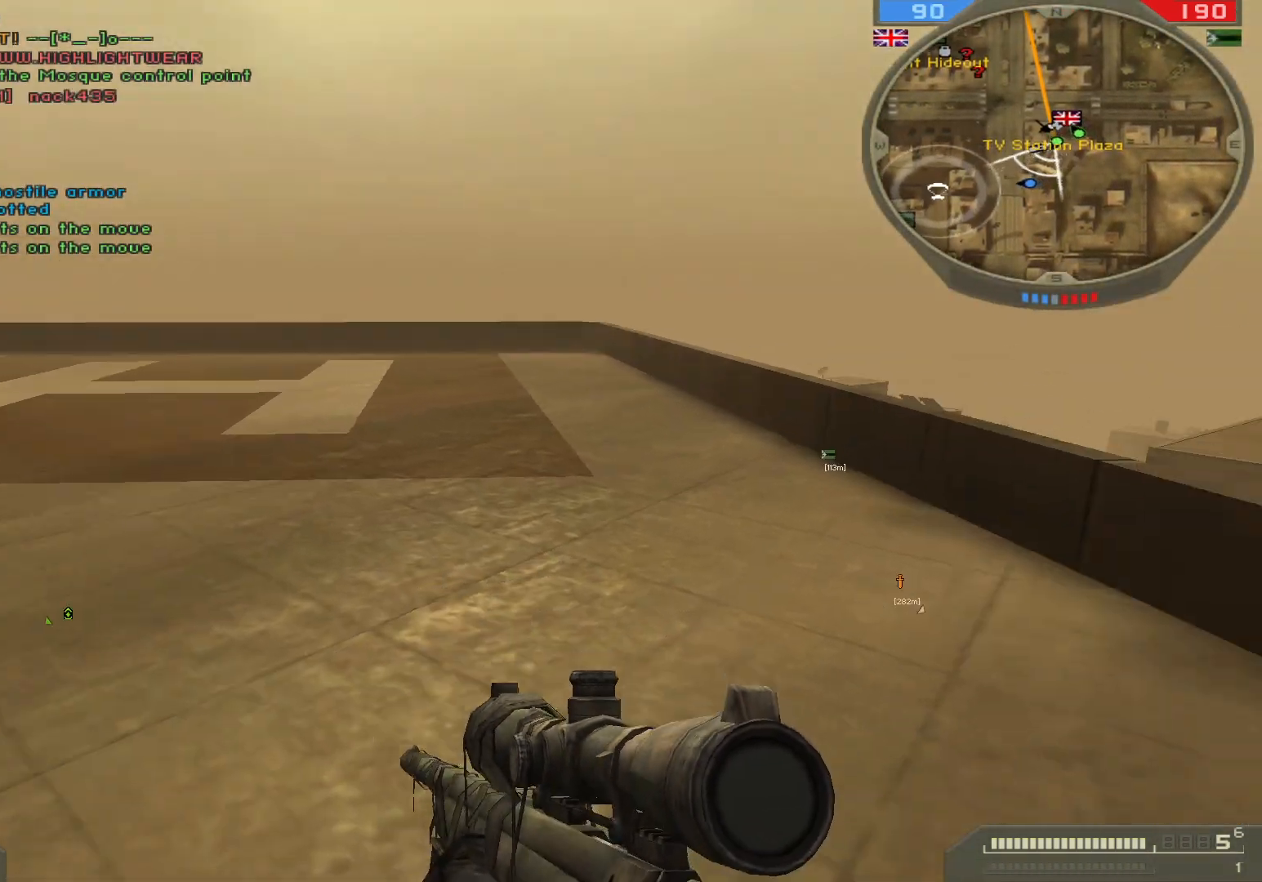
{"keys": ["shift", "space", "w"], "mouse": [], "events": [[500, "space", "down"]]}
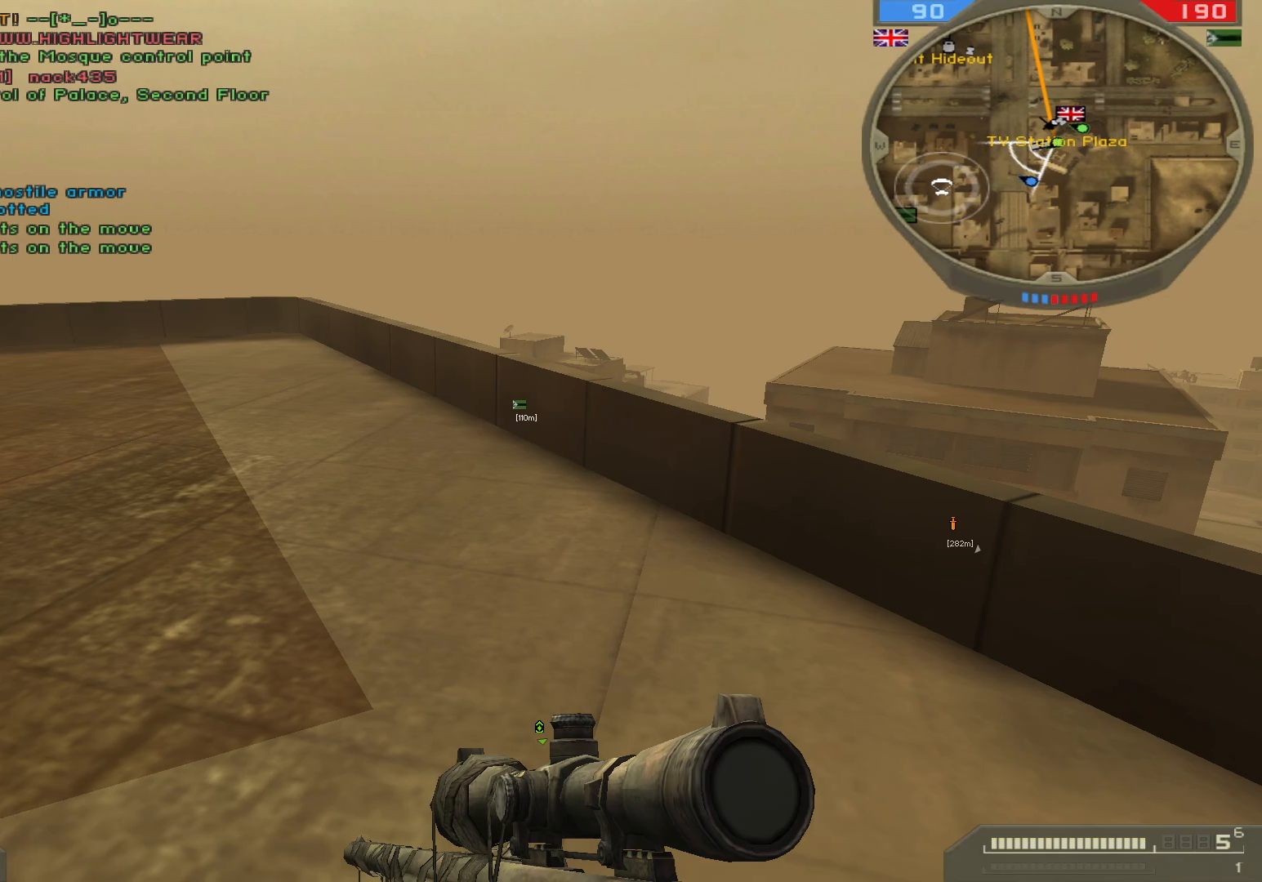
{"keys": ["a", "w"], "mouse": [], "events": [[133, "a", "down"], [200, "space", "up"], [250, "shift", "up"]]}
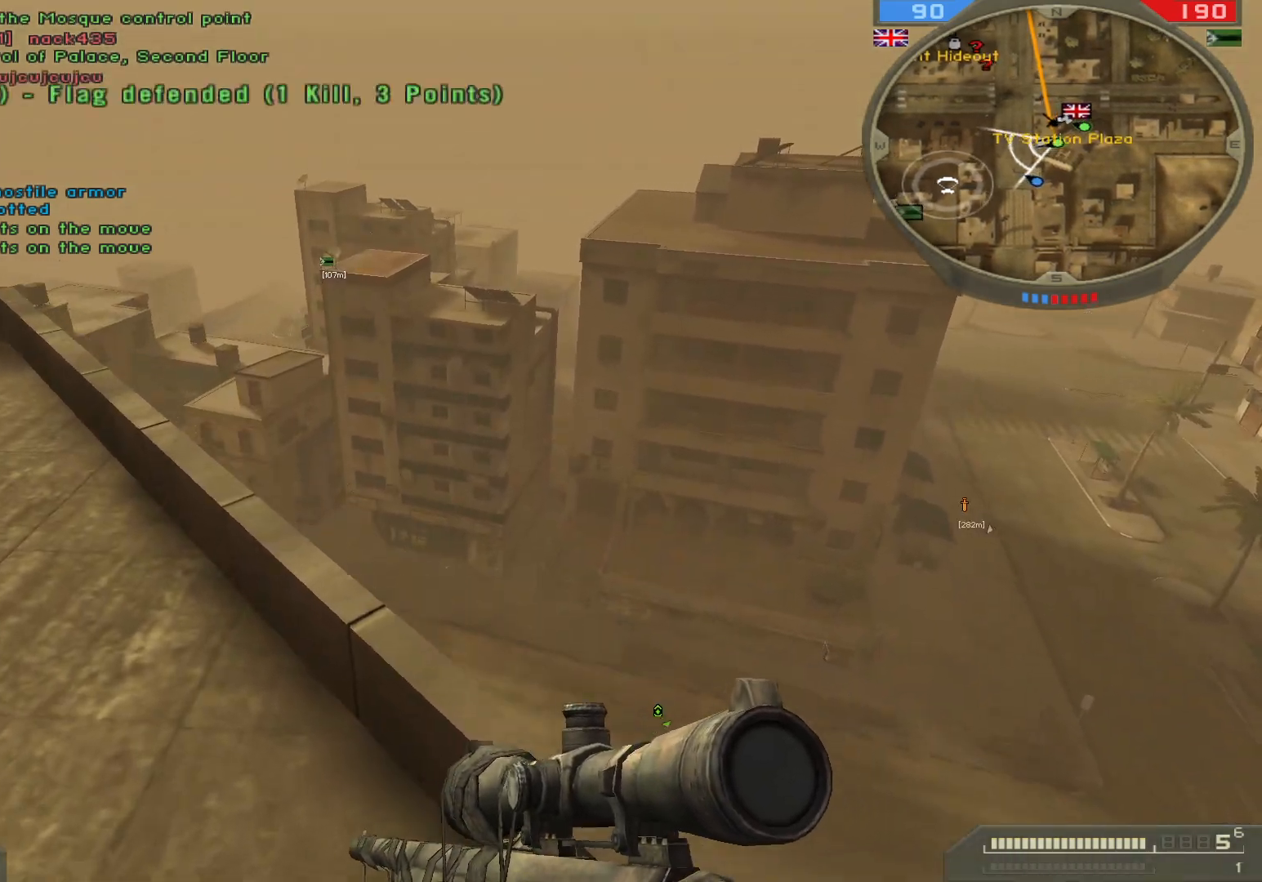
{"keys": ["d", "w"], "mouse": ["right"], "events": [[417, "a", "up"], [450, "d", "down"], [467, "mouse_right", "down"]]}
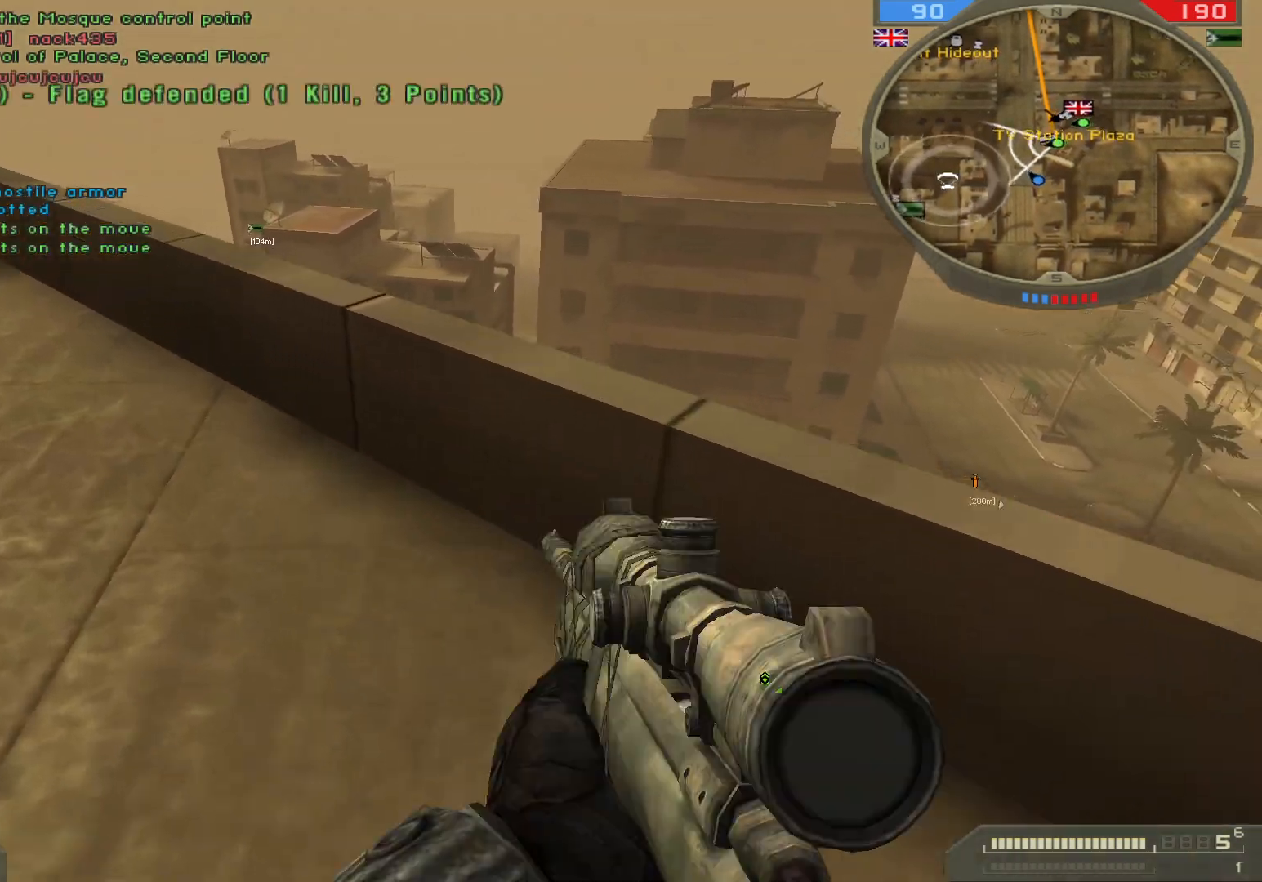
{"keys": ["d", "q", "w"], "mouse": ["left"], "events": [[67, "mouse_right", "up"], [450, "q", "down"], [483, "mouse_left", "down"]]}
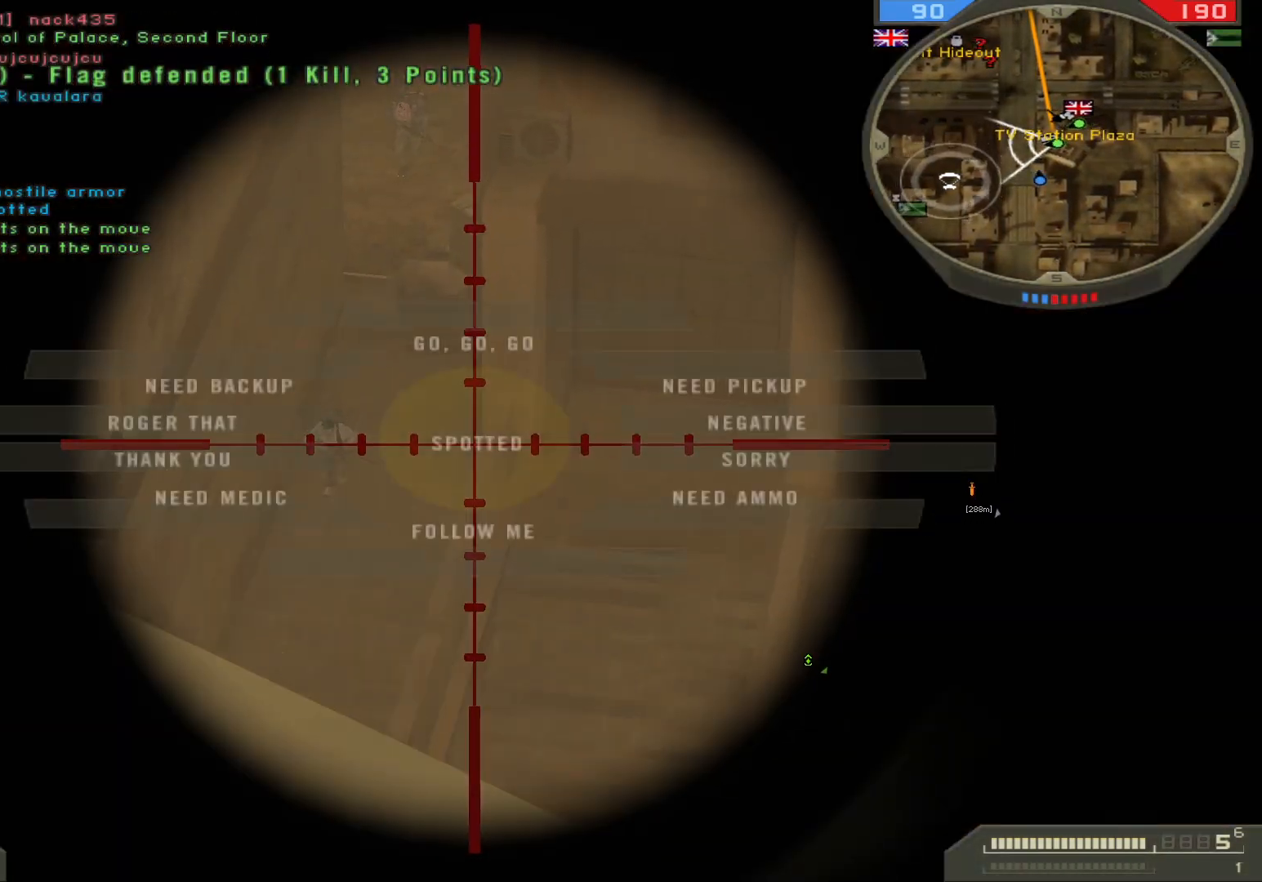
{"keys": [], "mouse": [], "events": [[83, "mouse_left", "up"], [167, "q", "up"], [217, "w", "up"], [300, "d", "up"]]}
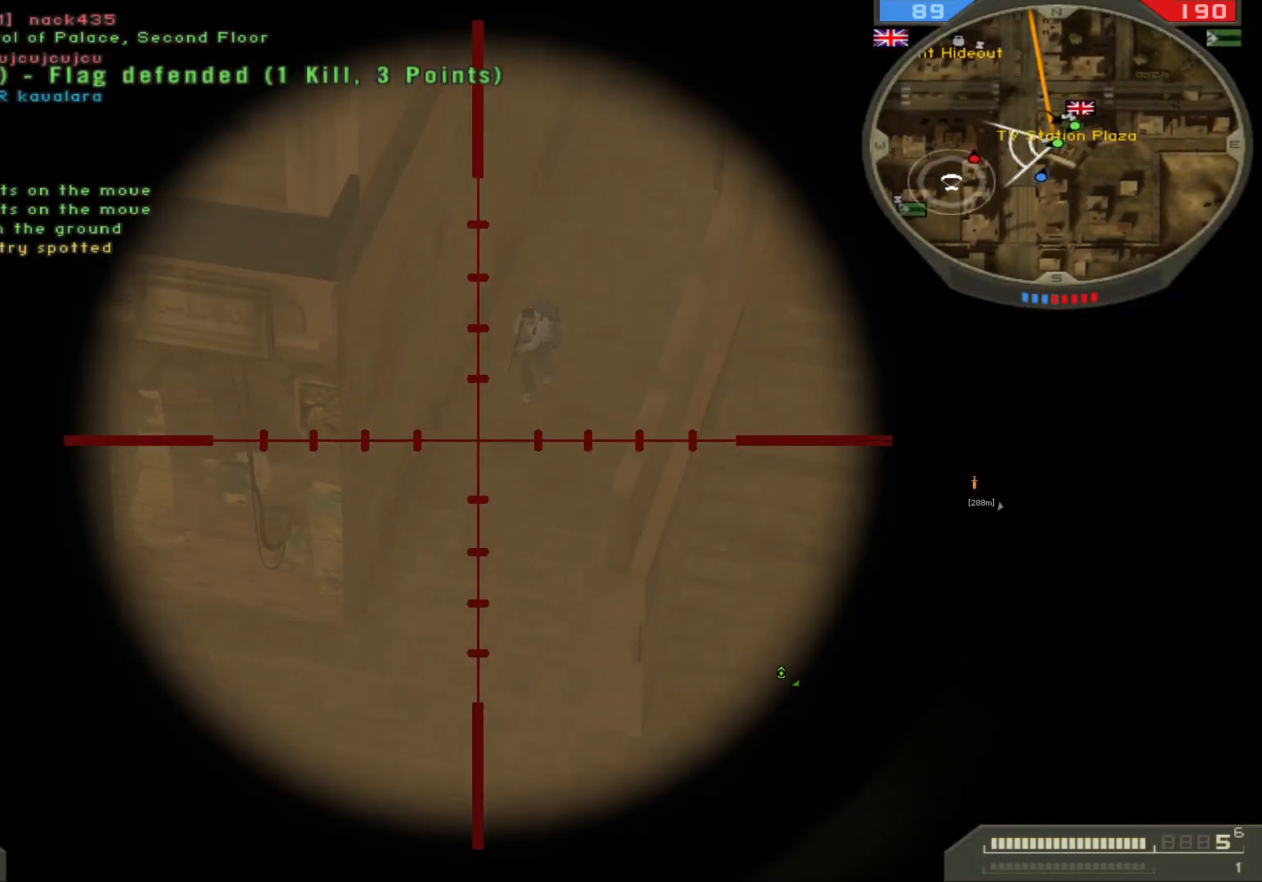
{"keys": [], "mouse": [], "events": []}
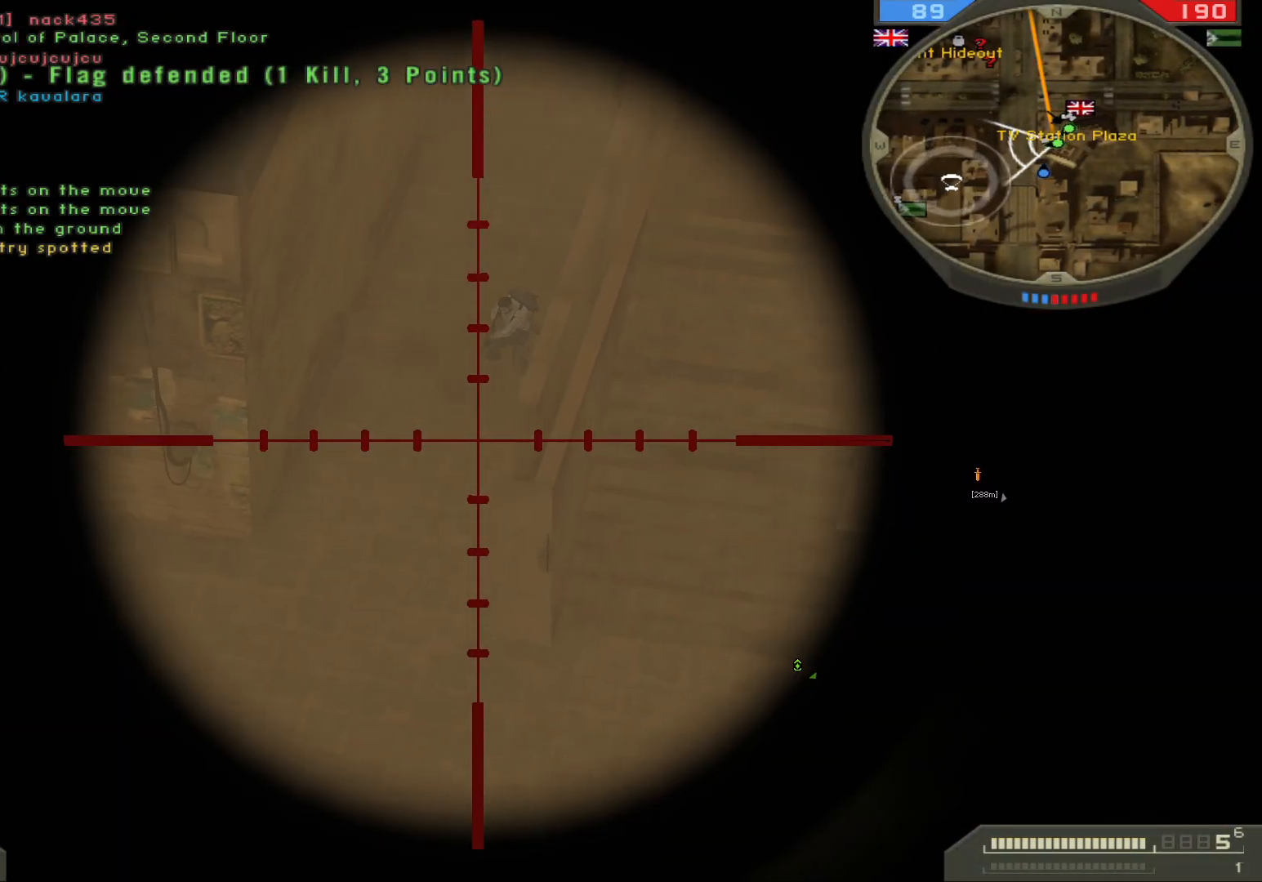
{"keys": ["s"], "mouse": ["left"], "events": [[400, "s", "down"], [433, "mouse_left", "down"]]}
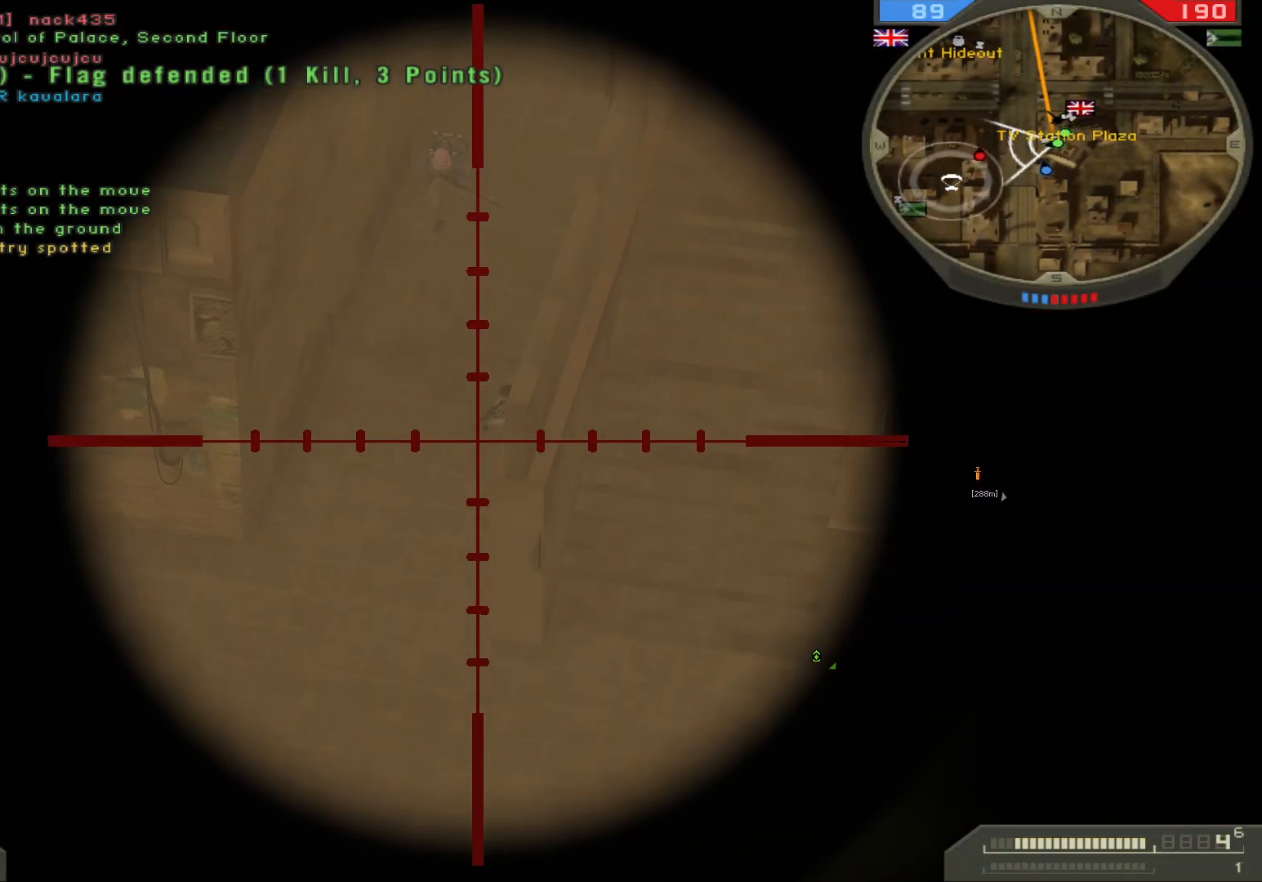
{"keys": ["d", "s"], "mouse": [], "events": [[83, "4", "down"], [100, "mouse_left", "up"], [183, "4", "up"], [400, "d", "down"]]}
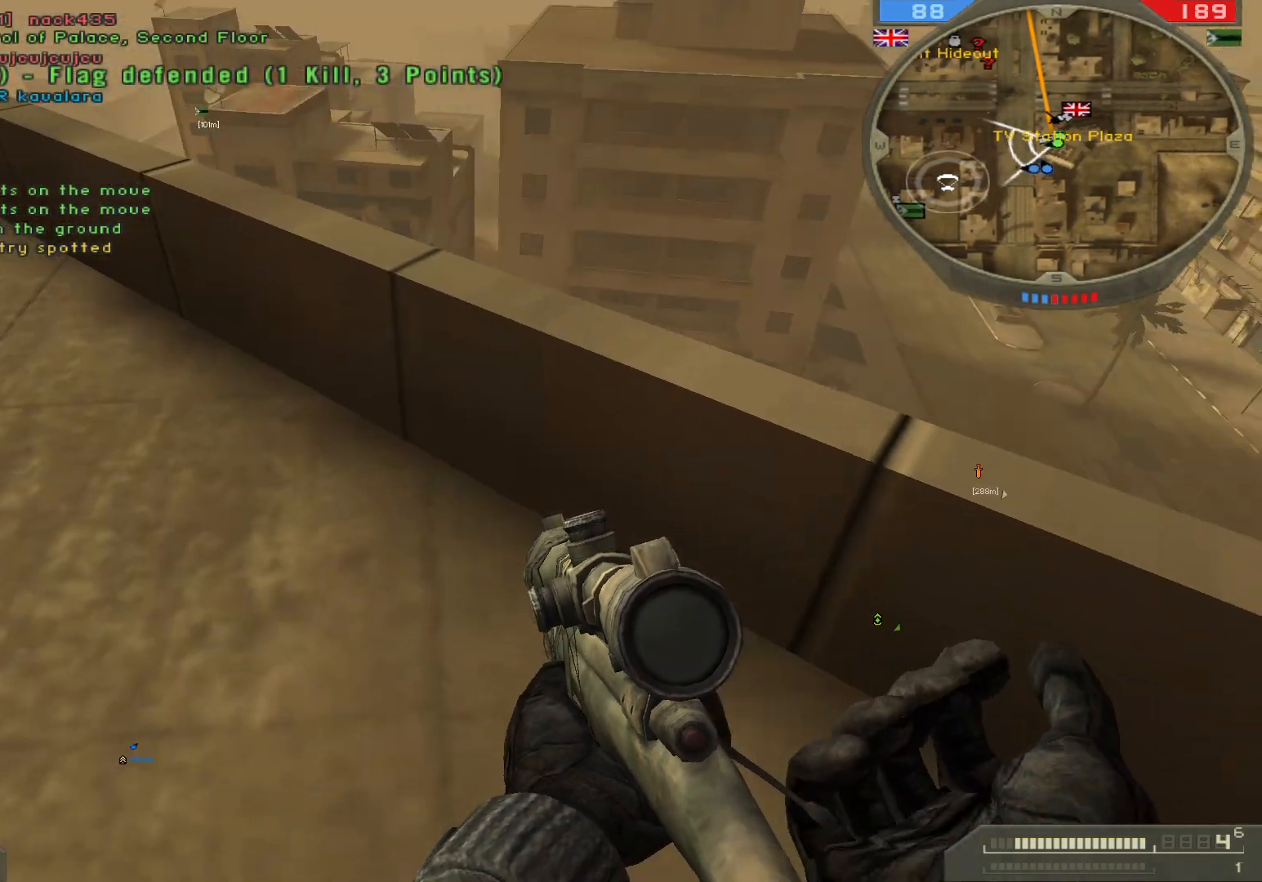
{"keys": [], "mouse": [], "events": [[50, "s", "up"], [200, "s", "down"], [333, "d", "up"], [450, "s", "up"]]}
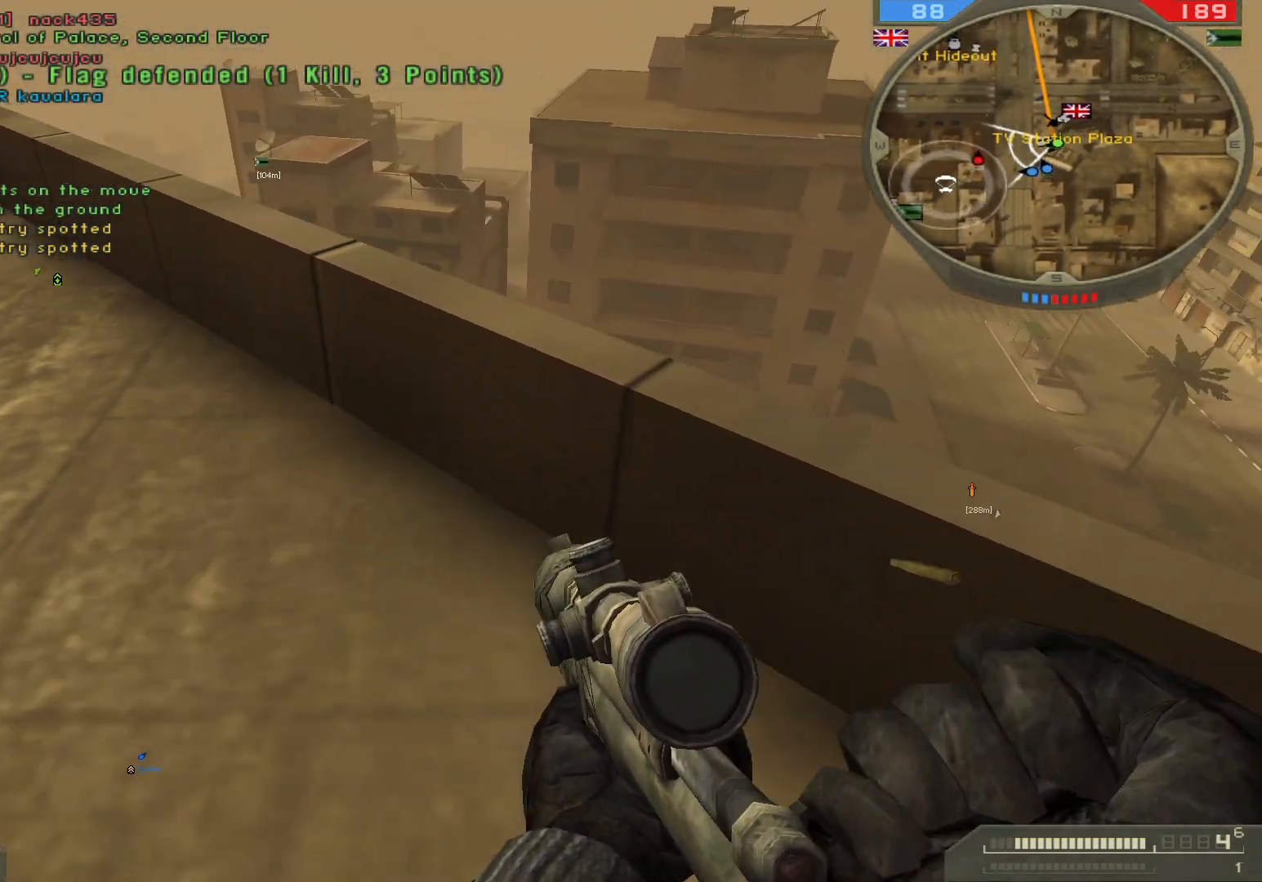
{"keys": ["d"], "mouse": [], "events": [[83, "a", "down"], [233, "a", "up"], [350, "d", "down"]]}
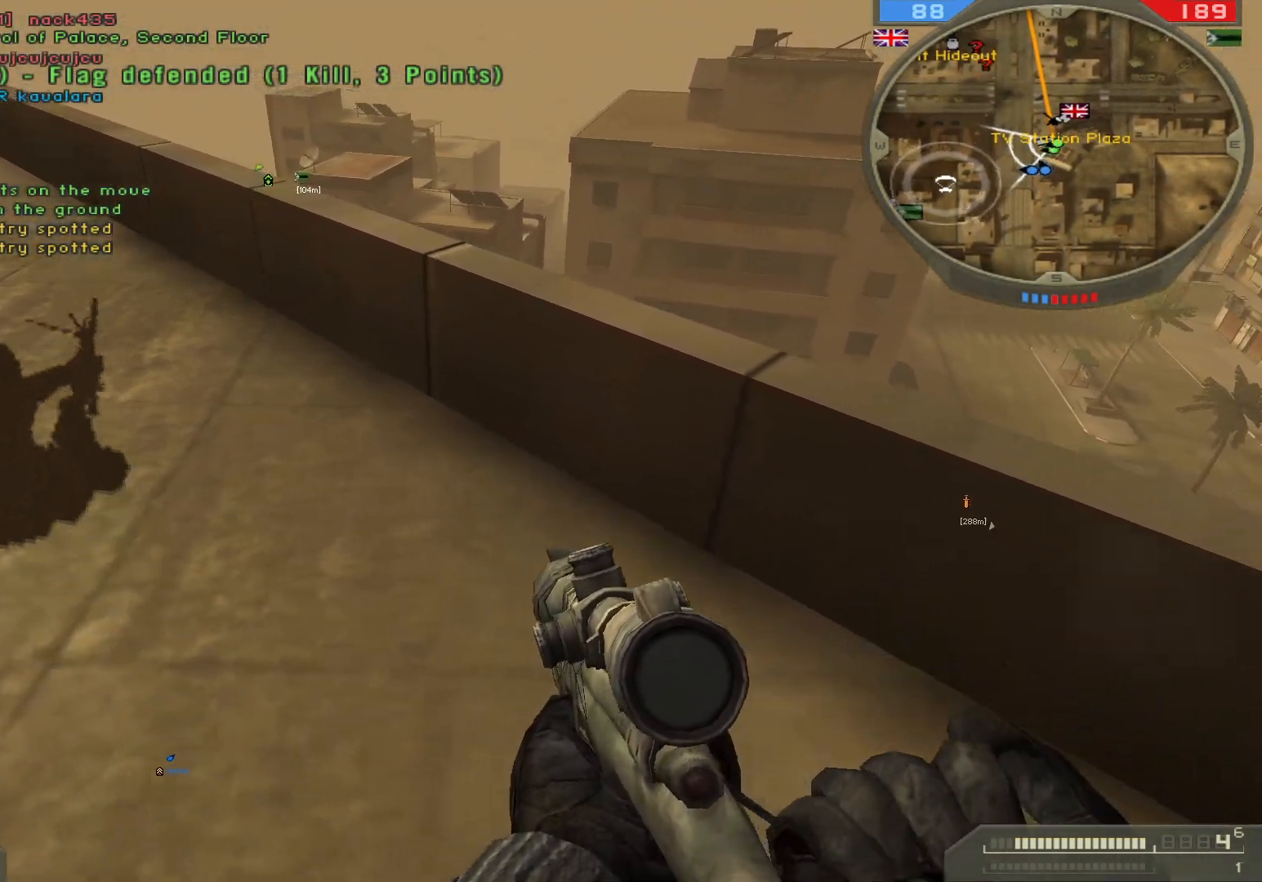
{"keys": [], "mouse": [], "events": [[167, "w", "down"], [367, "w", "up"], [450, "d", "up"]]}
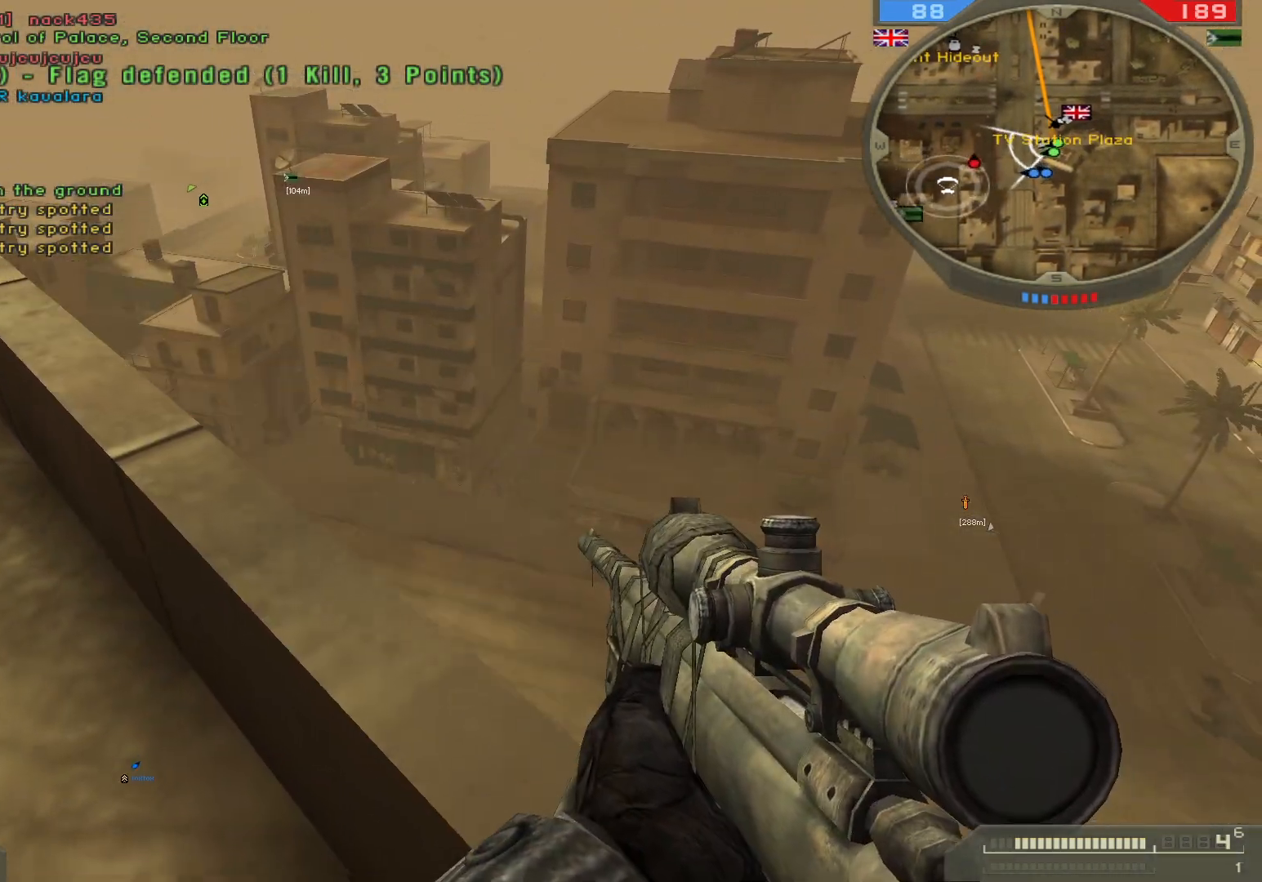
{"keys": ["d", "s"], "mouse": [], "events": [[50, "mouse_right", "down"], [117, "d", "down"], [117, "s", "down"], [150, "mouse_right", "up"], [267, "q", "down"], [283, "mouse_left", "down"], [400, "mouse_left", "up"], [483, "q", "up"]]}
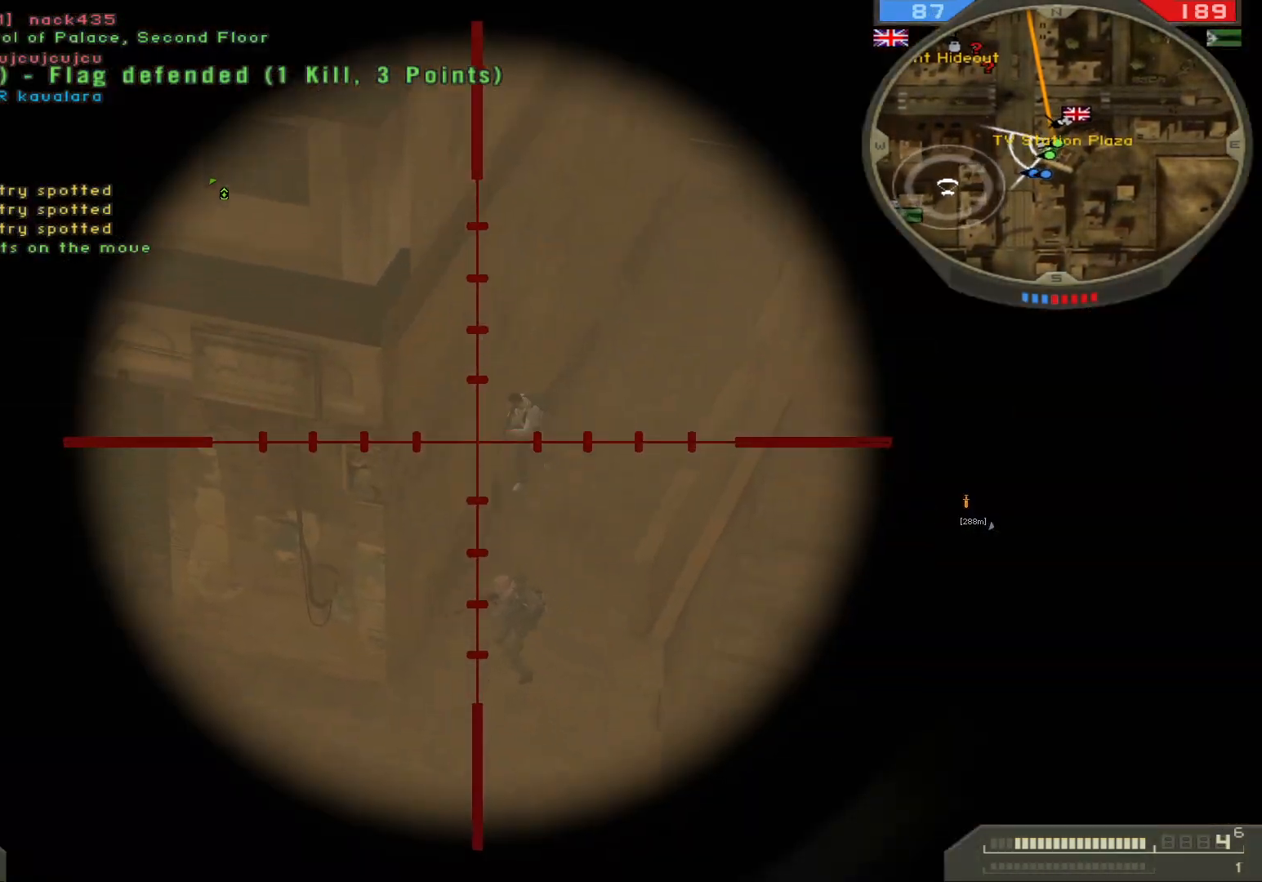
{"keys": ["s"], "mouse": ["left"], "events": [[17, "d", "up"], [217, "s", "up"], [483, "s", "down"], [500, "mouse_left", "down"]]}
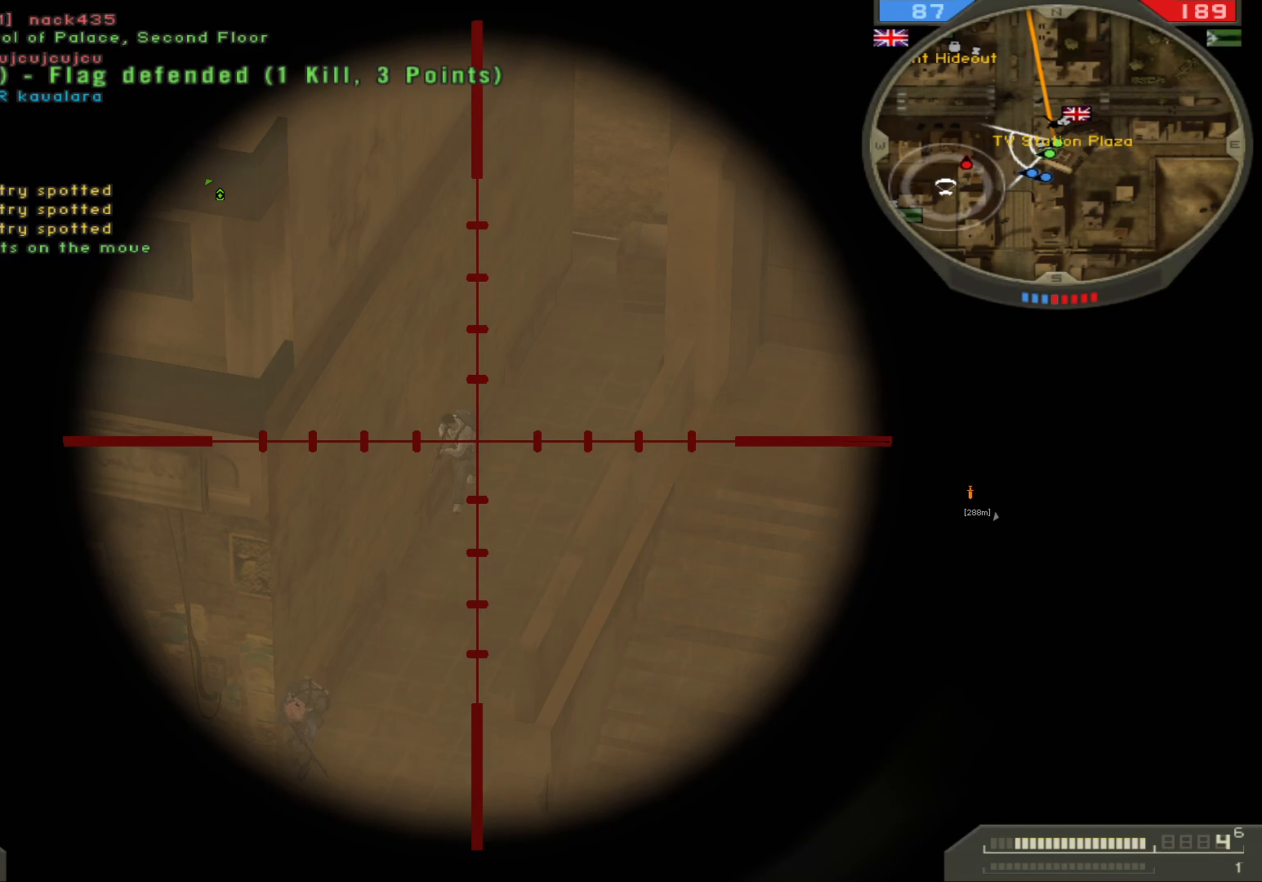
{"keys": ["ctrl", "s"], "mouse": [], "events": [[150, "ctrl", "down"], [150, "mouse_left", "up"]]}
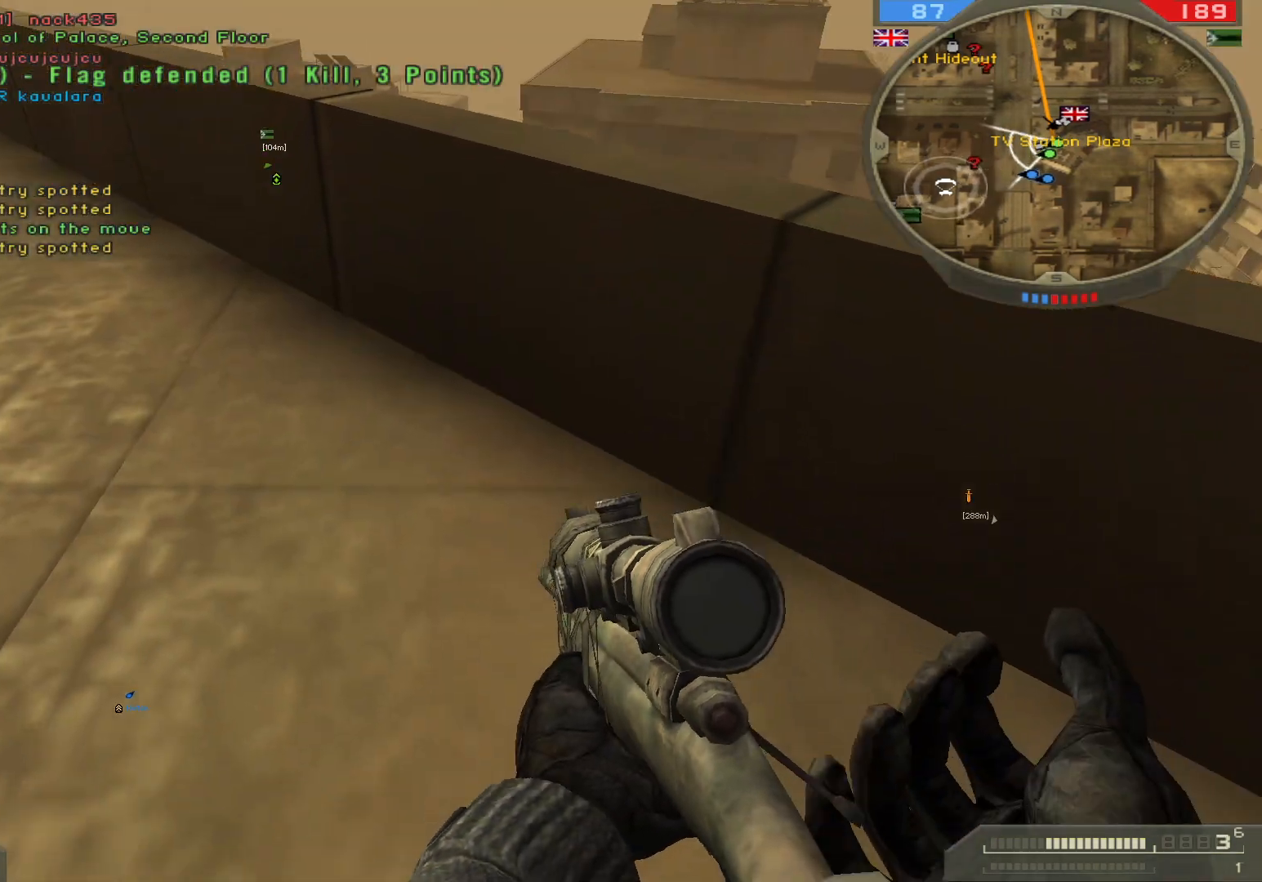
{"keys": ["a", "ctrl", "s"], "mouse": [], "events": [[83, "s", "up"], [117, "d", "down"], [433, "d", "up"], [483, "a", "down"], [483, "s", "down"]]}
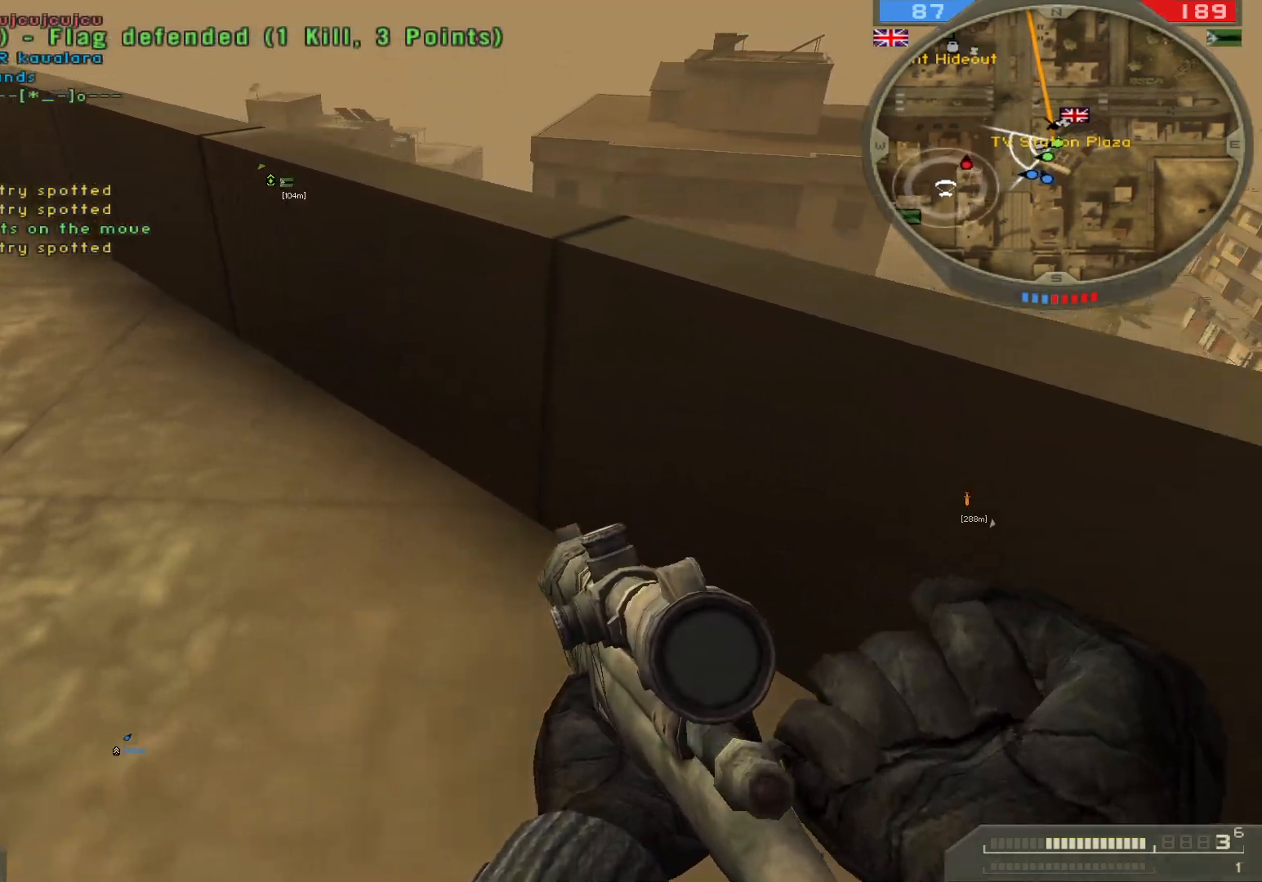
{"keys": ["ctrl", "d"], "mouse": [], "events": [[183, "a", "up"], [267, "d", "down"], [267, "s", "up"]]}
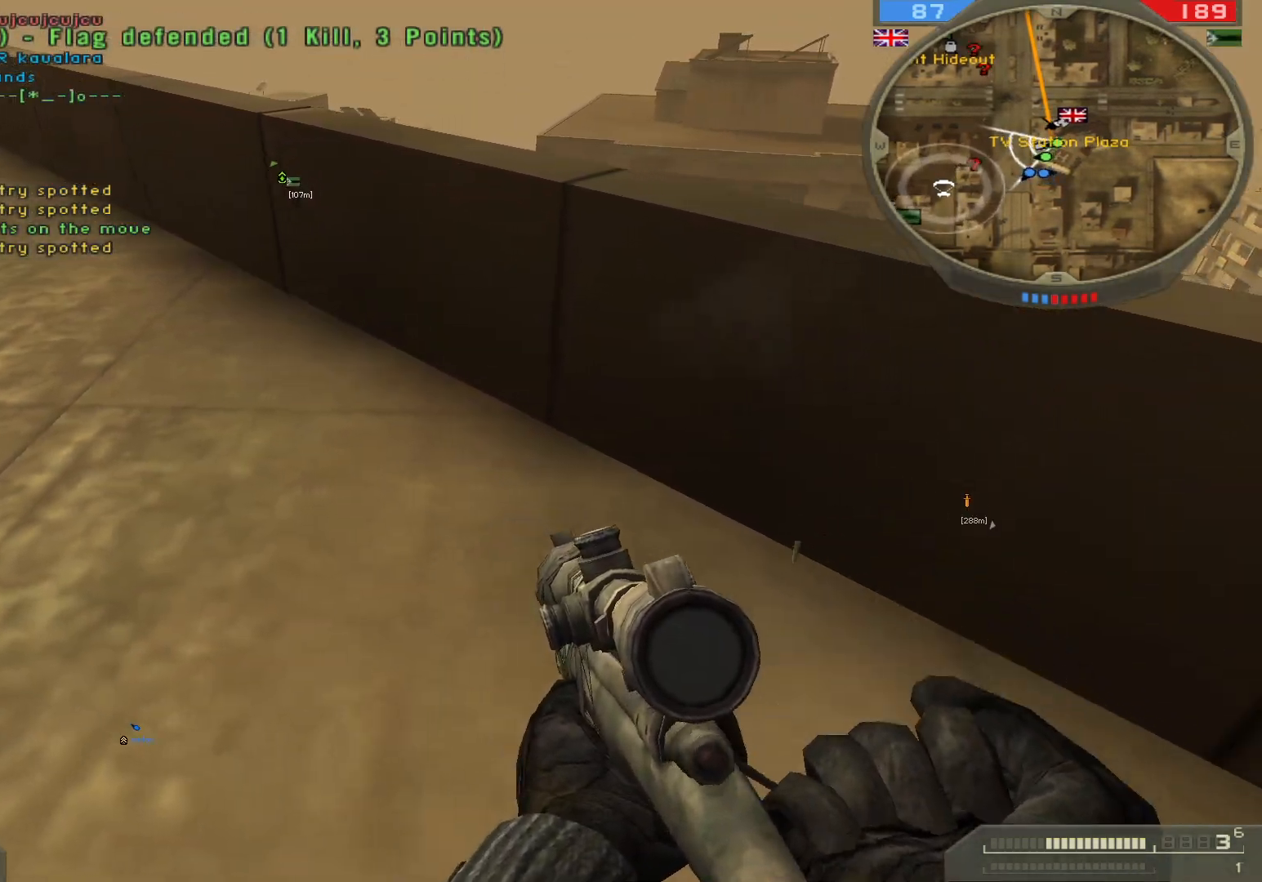
{"keys": ["a", "w"], "mouse": [], "events": [[167, "d", "up"], [183, "ctrl", "up"], [183, "w", "down"], [283, "a", "down"]]}
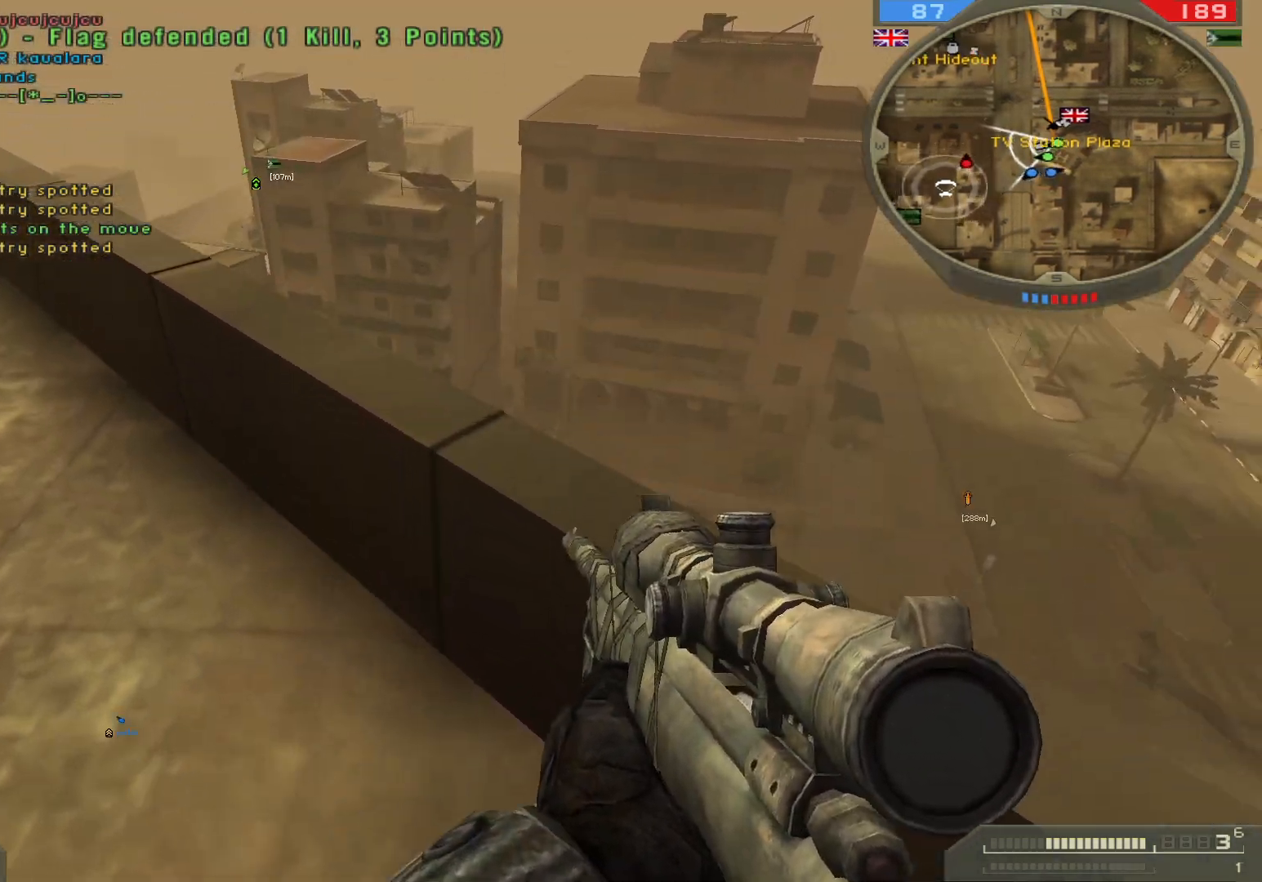
{"keys": ["d", "q", "s"], "mouse": ["left"], "events": [[83, "a", "up"], [100, "d", "down"], [117, "w", "up"], [250, "mouse_right", "down"], [367, "s", "down"], [383, "mouse_right", "up"], [467, "q", "down"], [500, "mouse_left", "down"]]}
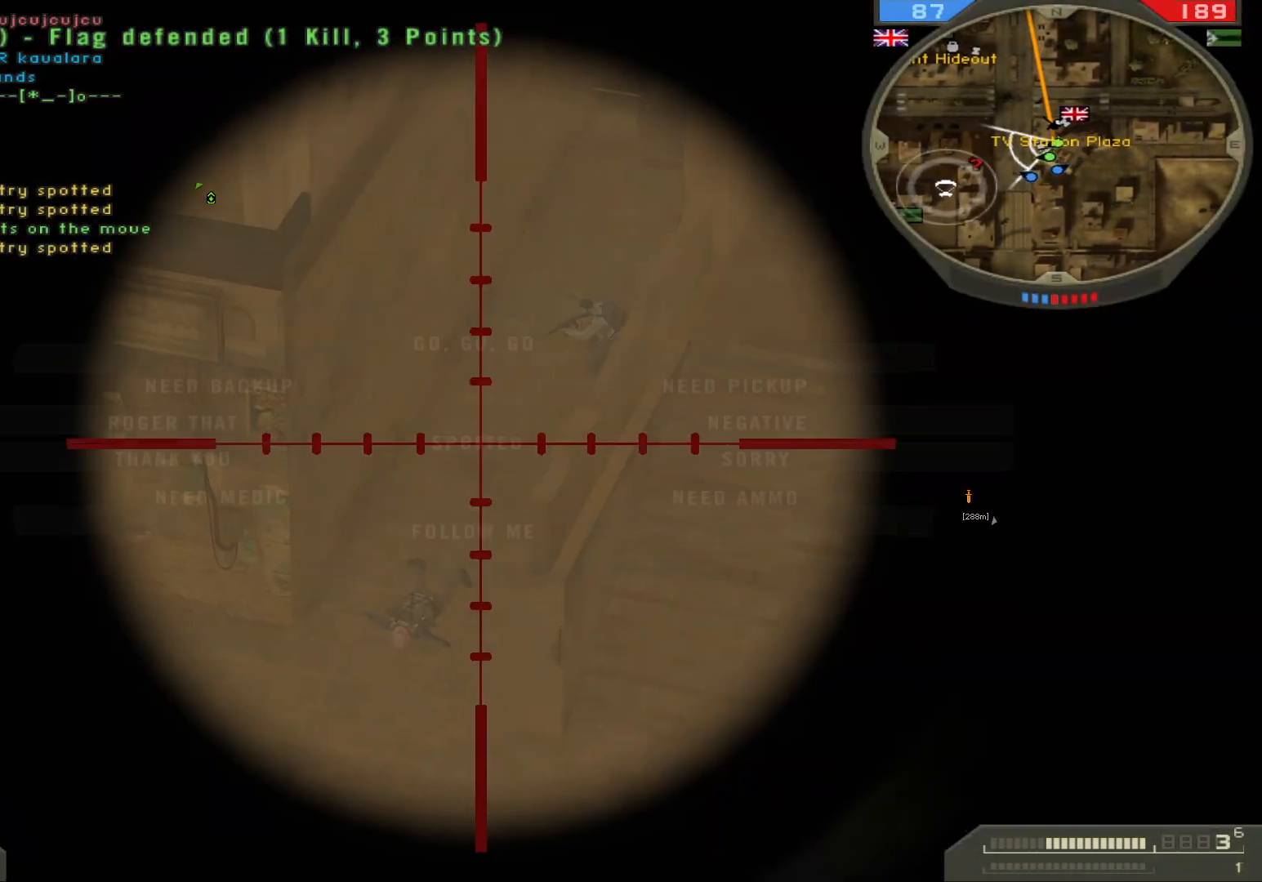
{"keys": ["a"], "mouse": [], "events": [[100, "mouse_left", "up"], [150, "q", "up"], [267, "d", "up"], [267, "s", "up"], [500, "a", "down"]]}
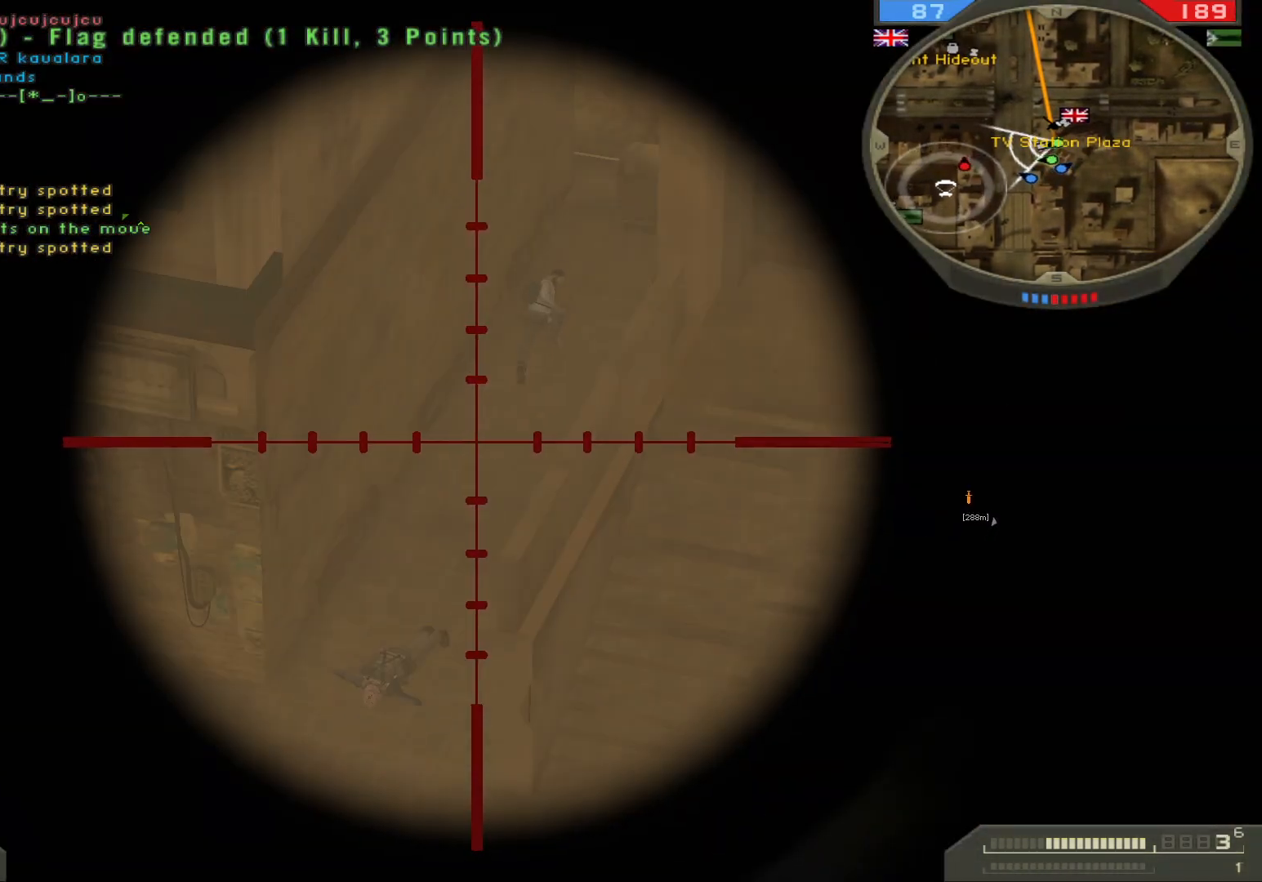
{"keys": [], "mouse": [], "events": [[233, "a", "up"]]}
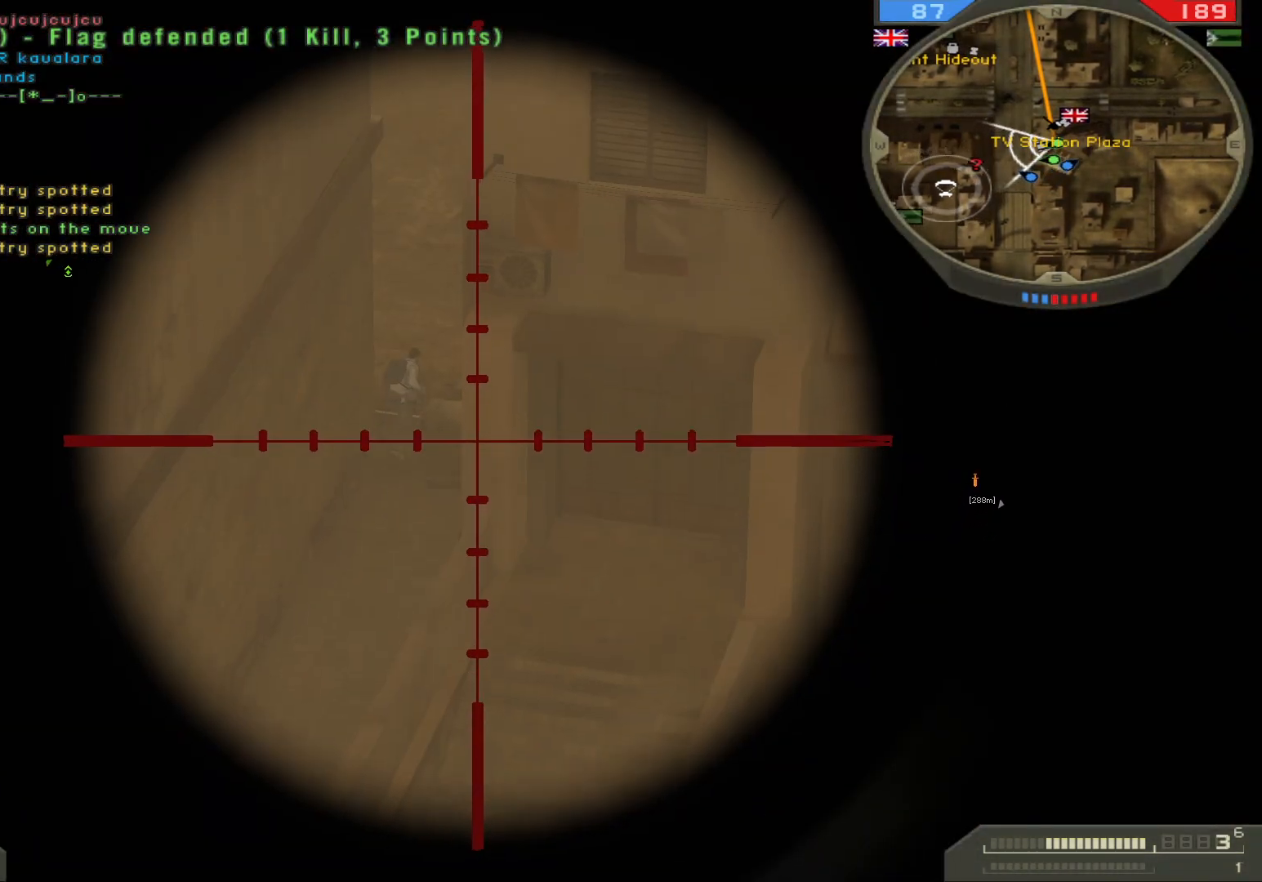
{"keys": [], "mouse": [], "events": [[133, "mouse_left", "down"], [217, "a", "down"], [283, "mouse_left", "up"], [383, "a", "up"]]}
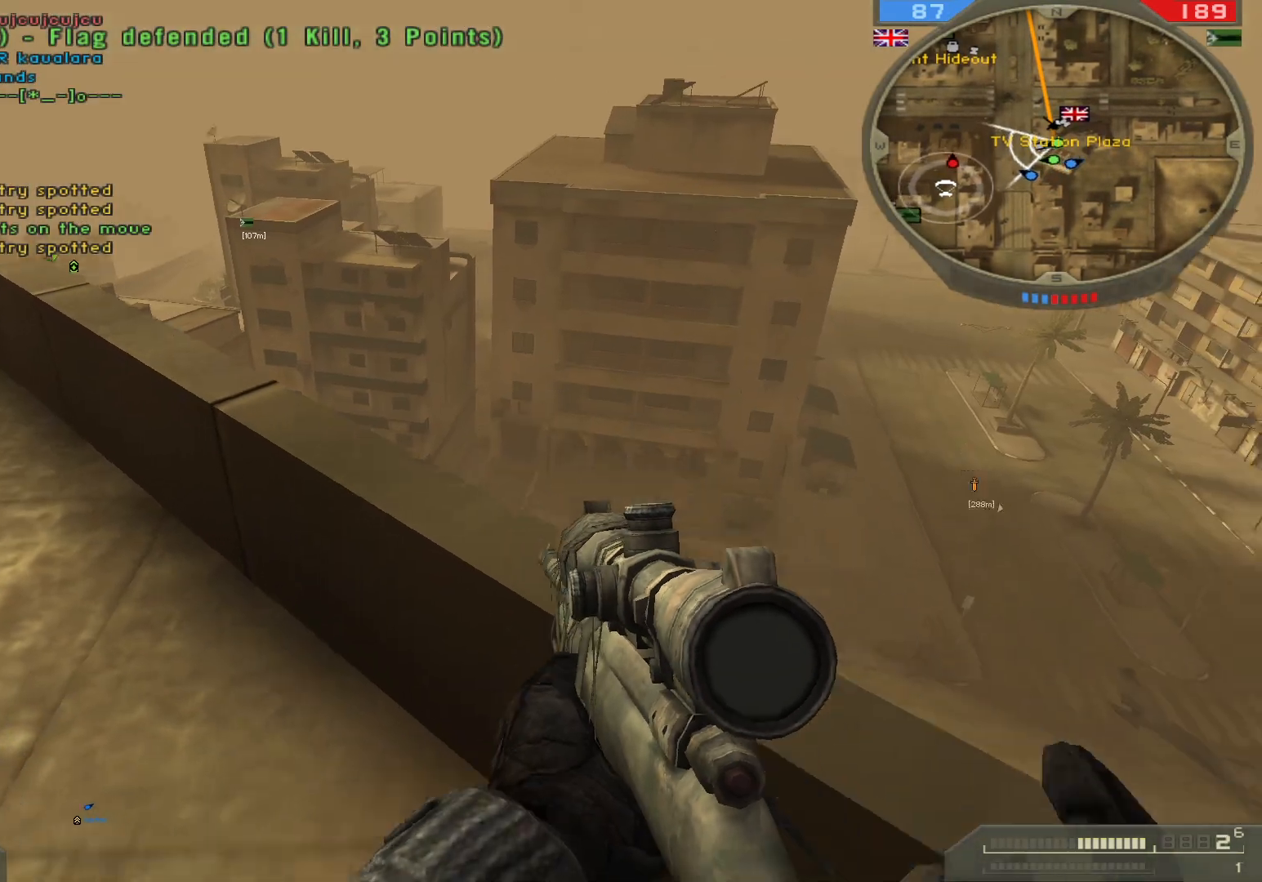
{"keys": [], "mouse": [], "events": [[17, "ctrl", "down"], [50, "s", "down"], [200, "s", "up"], [467, "ctrl", "up"]]}
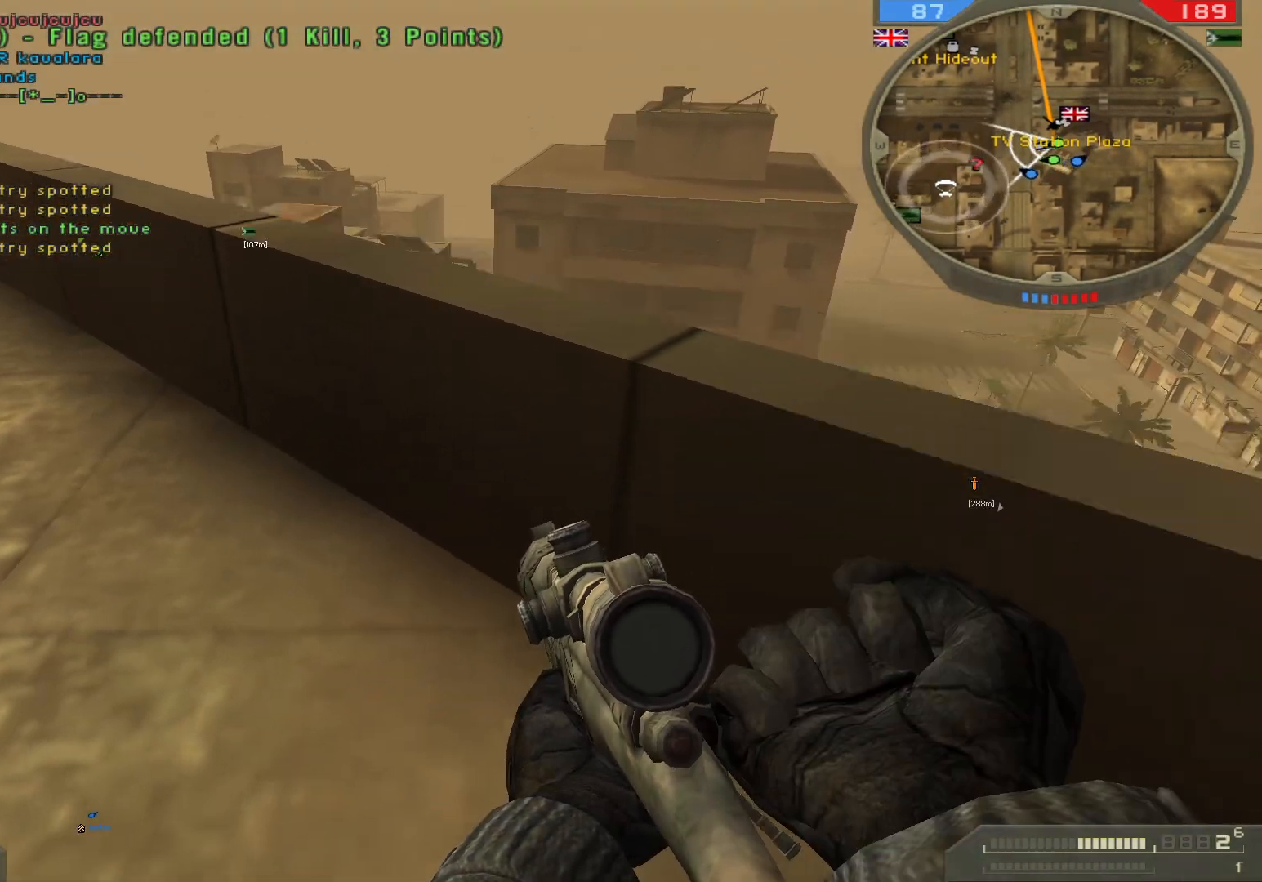
{"keys": ["a"], "mouse": [], "events": [[17, "d", "down"], [150, "w", "down"], [200, "a", "down"], [233, "d", "up"], [250, "w", "up"]]}
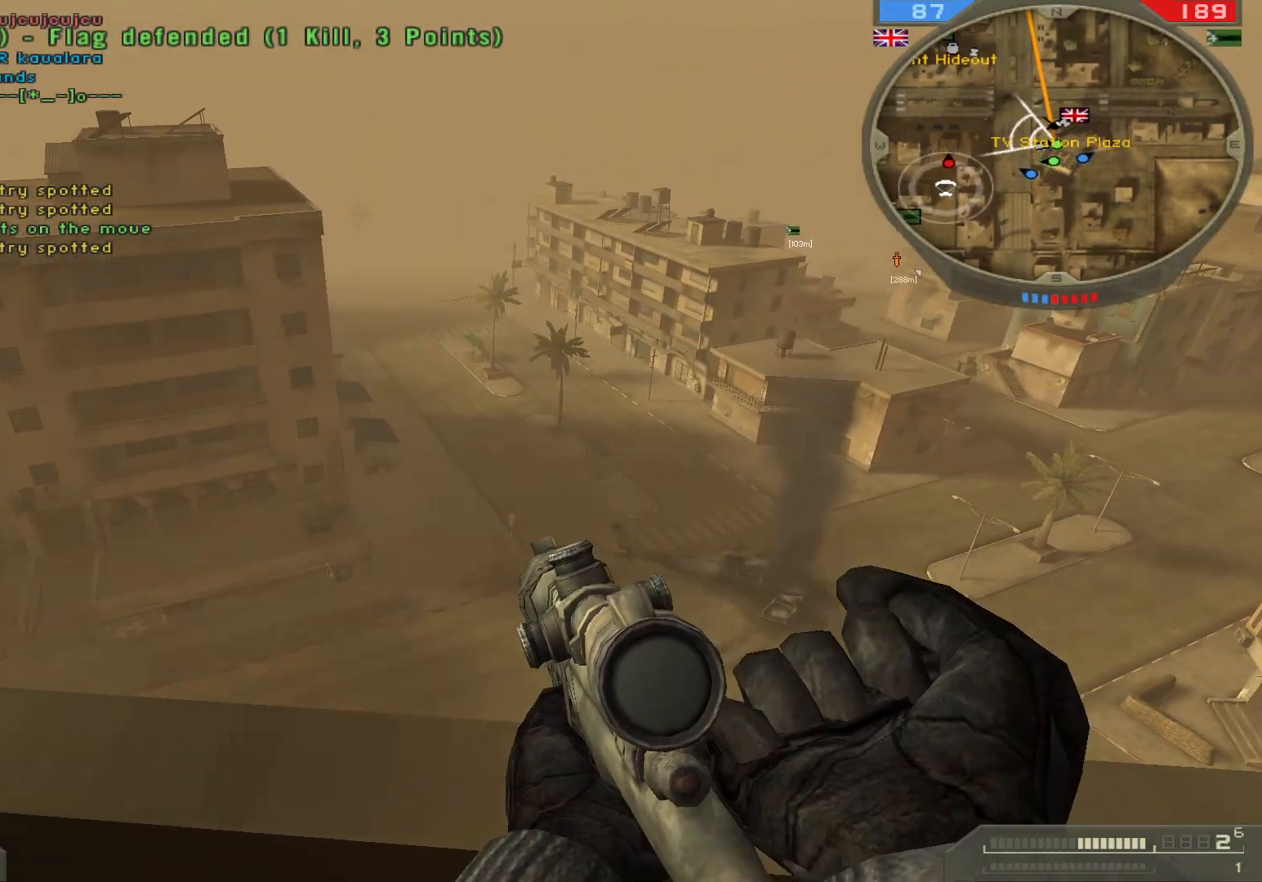
{"keys": ["a", "s"], "mouse": [], "events": [[117, "s", "down"]]}
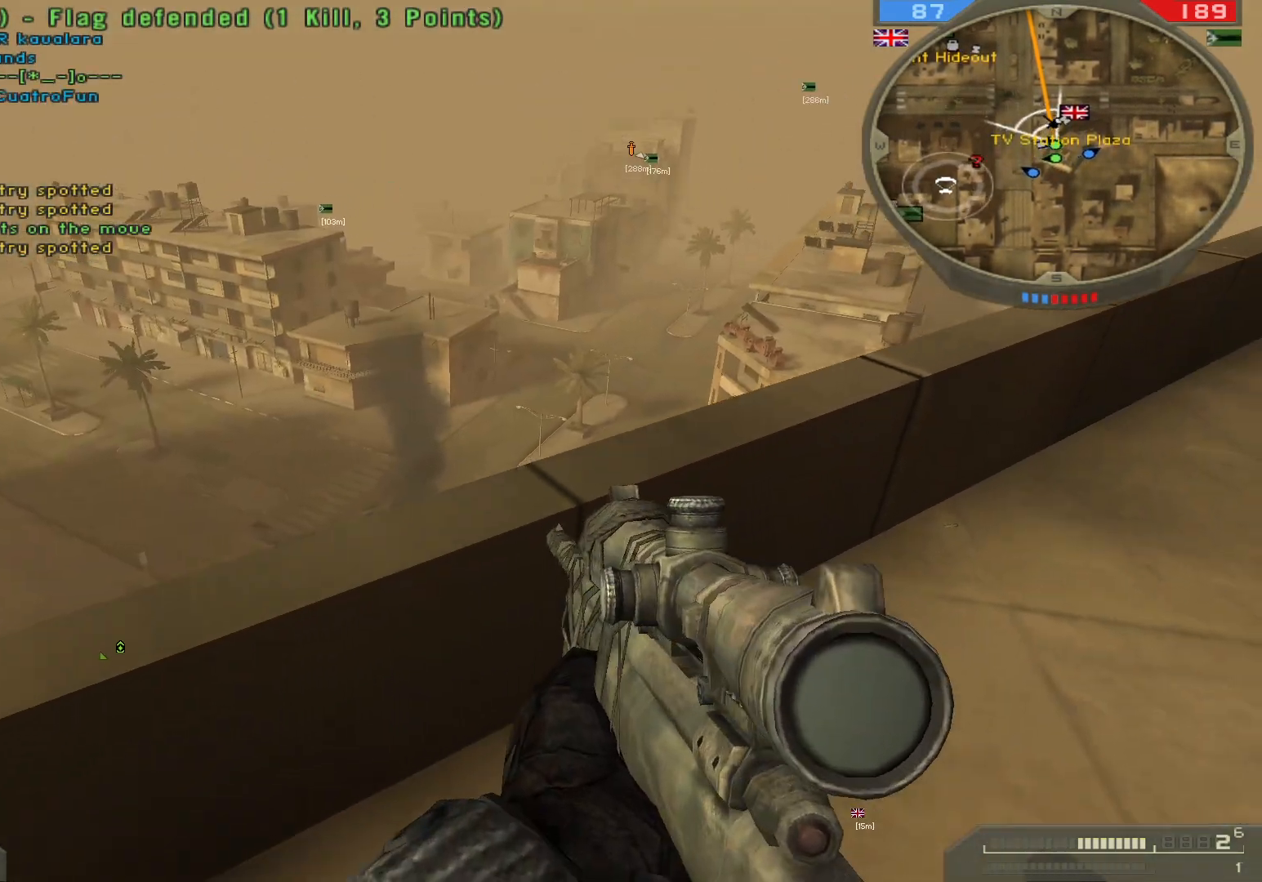
{"keys": ["a", "w"], "mouse": [], "events": [[300, "s", "up"], [483, "w", "down"]]}
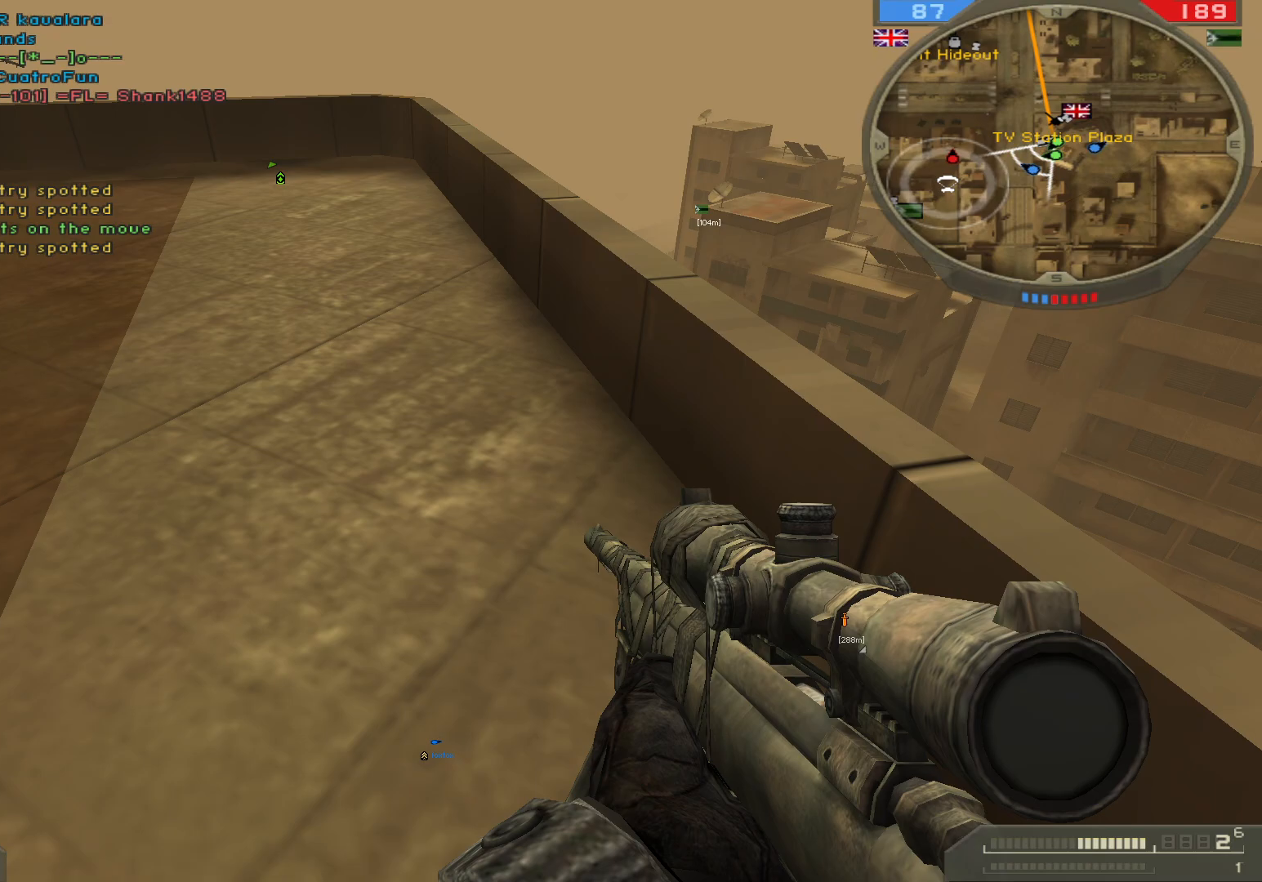
{"keys": ["a", "w"], "mouse": [], "events": [[250, "a", "up"], [283, "d", "down"], [450, "a", "down"], [500, "d", "up"]]}
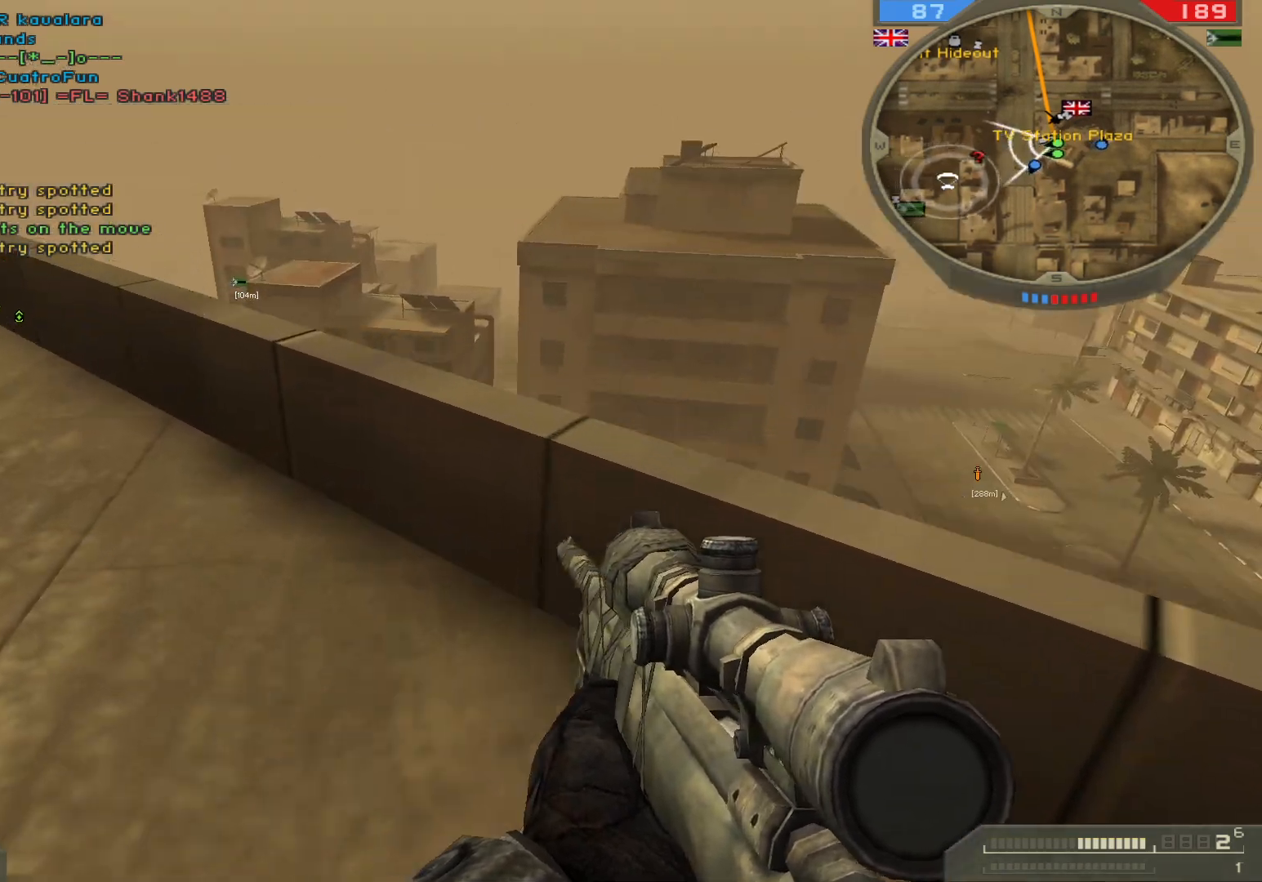
{"keys": ["d", "w"], "mouse": [], "events": [[450, "d", "down"], [500, "a", "up"]]}